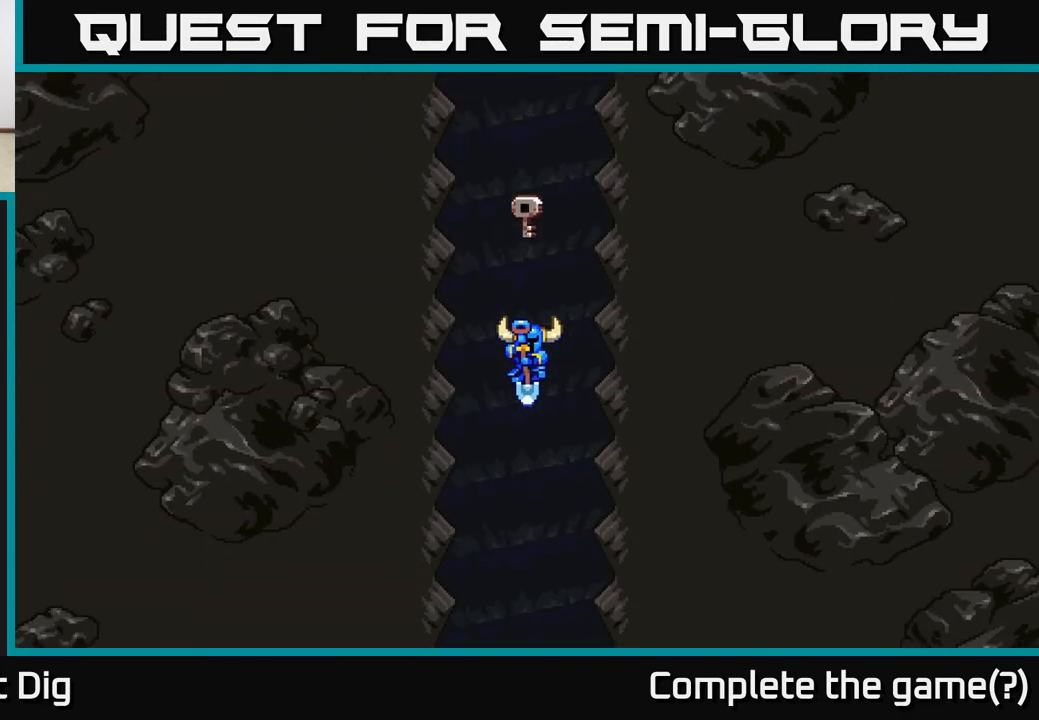
Gameplay with a controller (Xbox layout); each line is a JSON object with the inputs held at the frame after it. "events" lists button and stick changes between this image and that frame as [ms after this image, input, new state], when the widget could be followed in between.
{"buttons": [], "left_stick": "center", "right_stick": "center", "events": []}
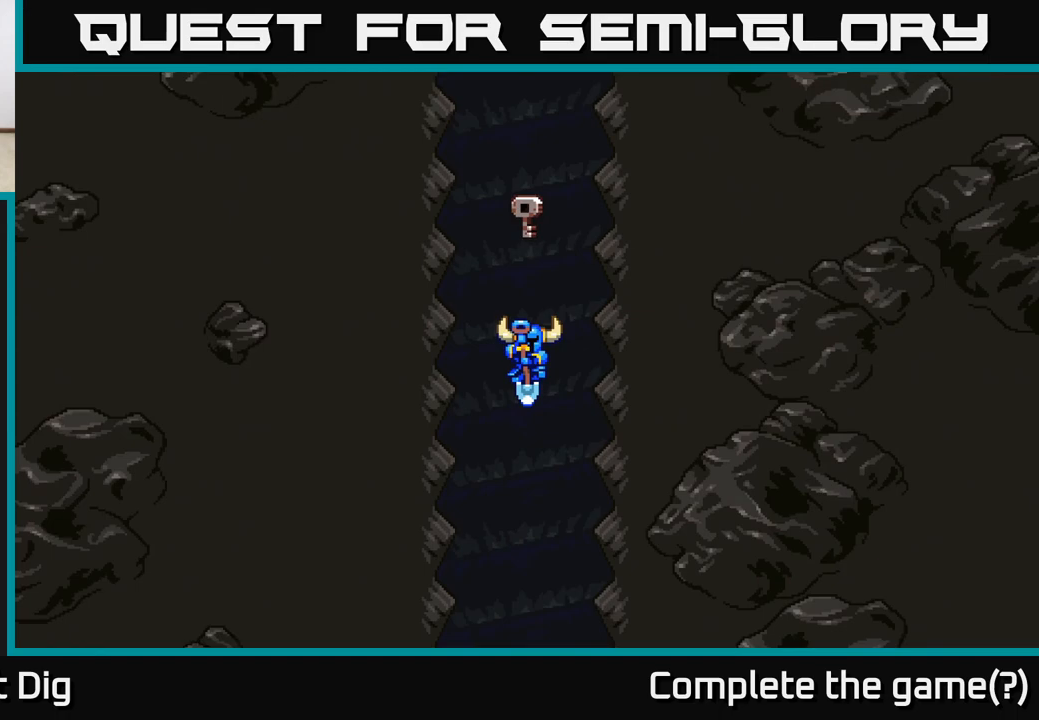
{"buttons": [], "left_stick": "center", "right_stick": "center", "events": []}
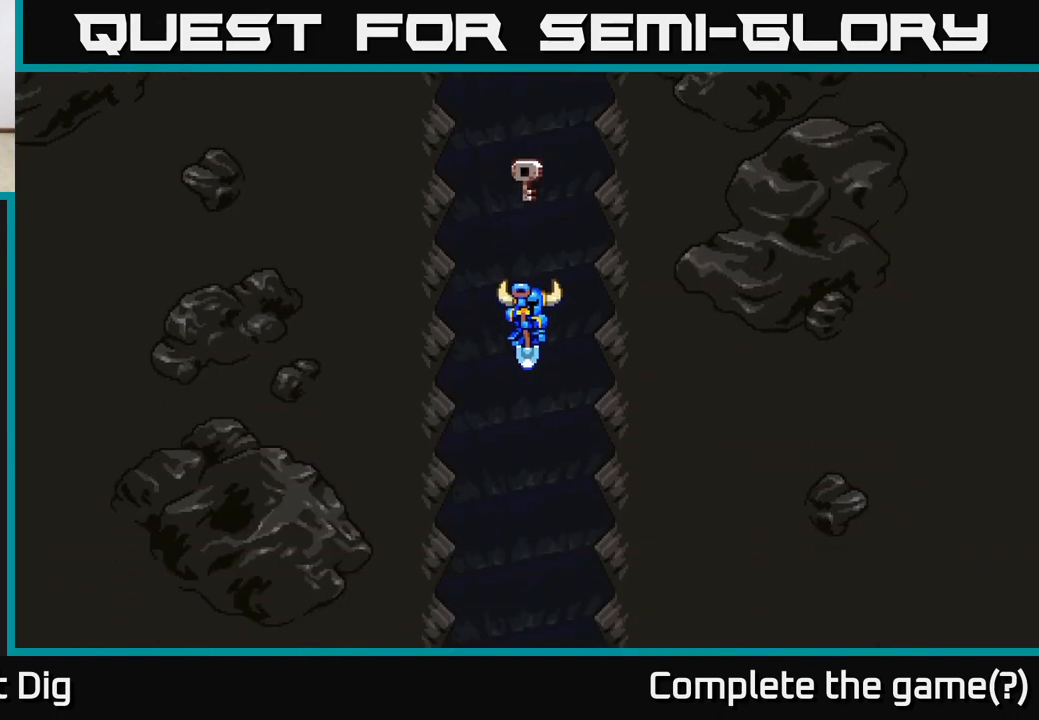
{"buttons": [], "left_stick": "center", "right_stick": "center", "events": []}
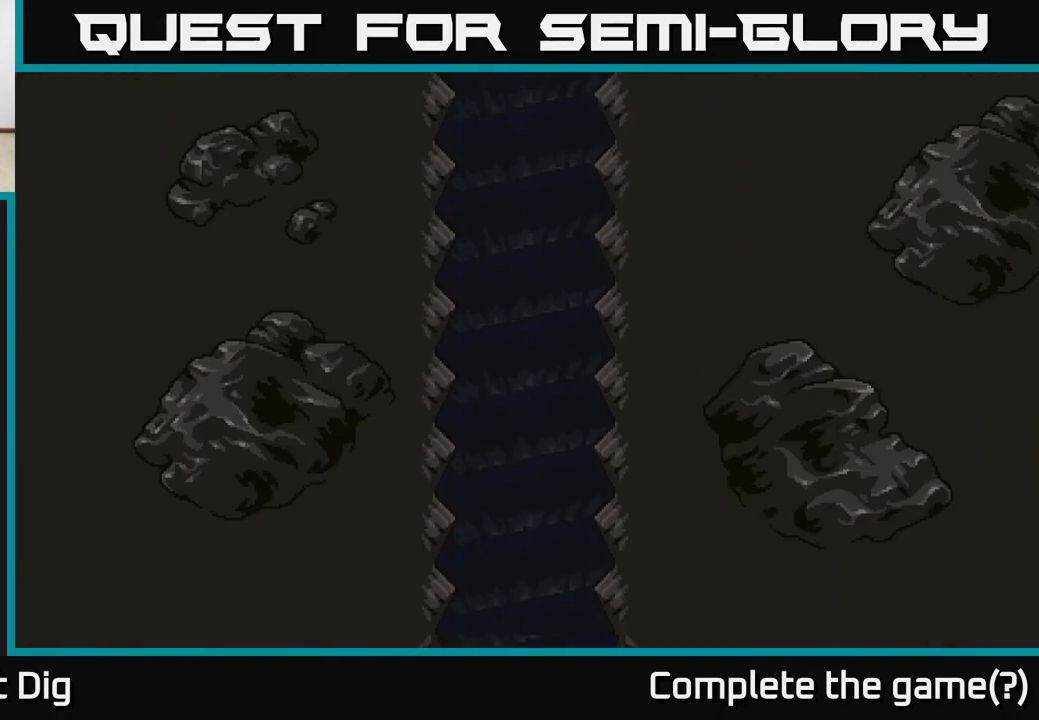
{"buttons": [], "left_stick": "center", "right_stick": "center", "events": []}
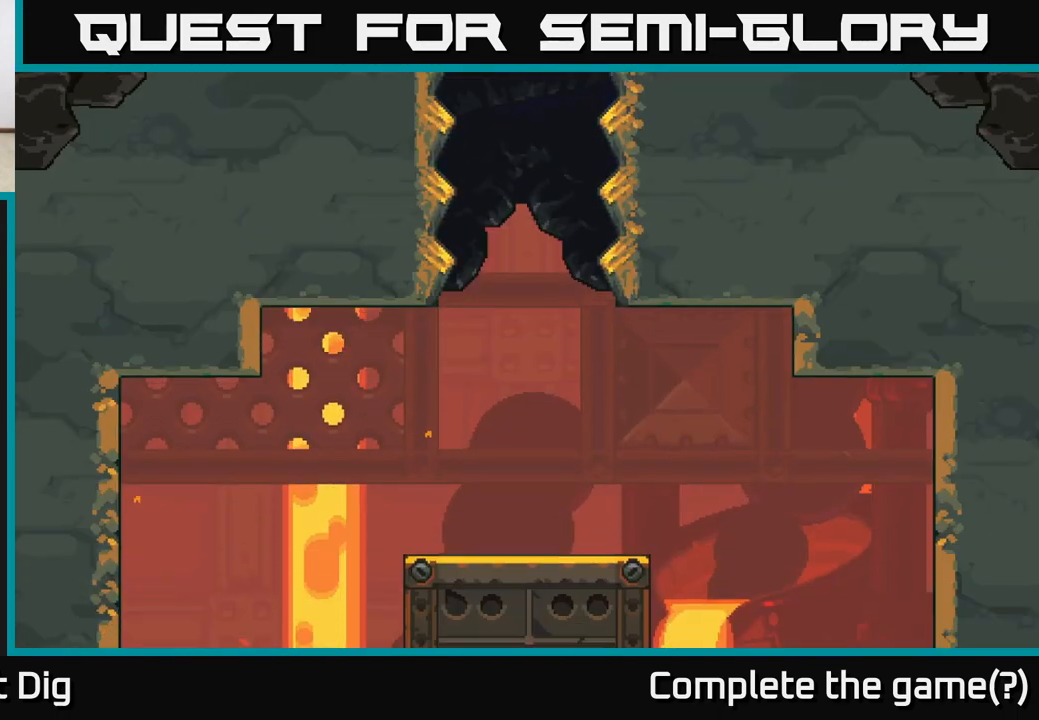
{"buttons": [], "left_stick": "center", "right_stick": "center", "events": []}
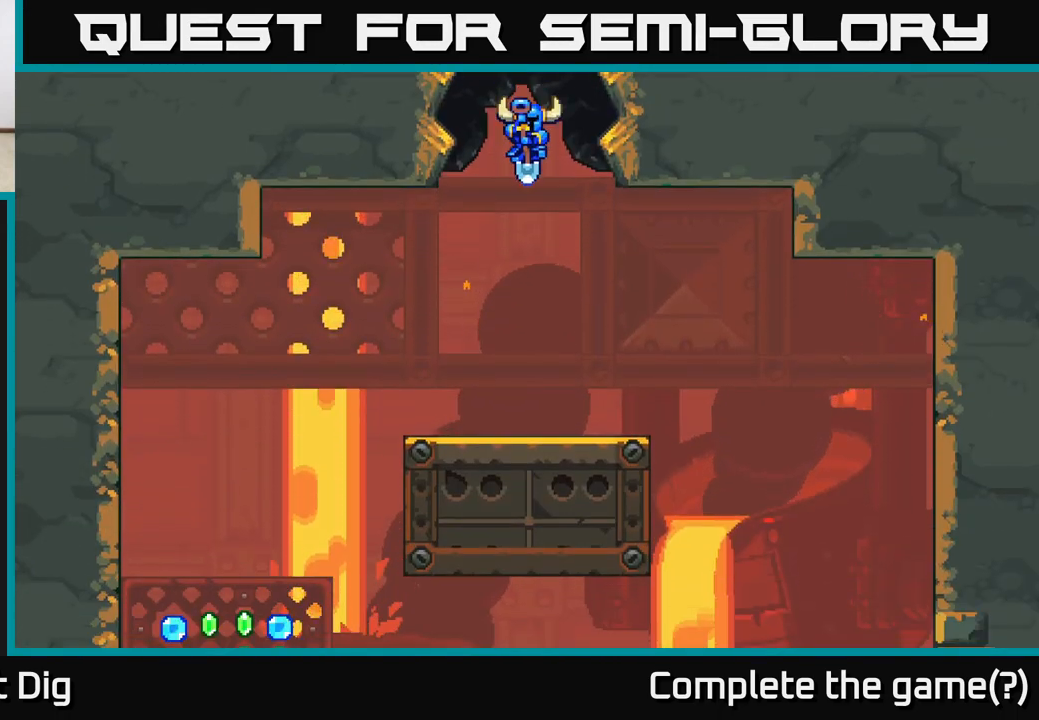
{"buttons": [], "left_stick": "center", "right_stick": "center", "events": []}
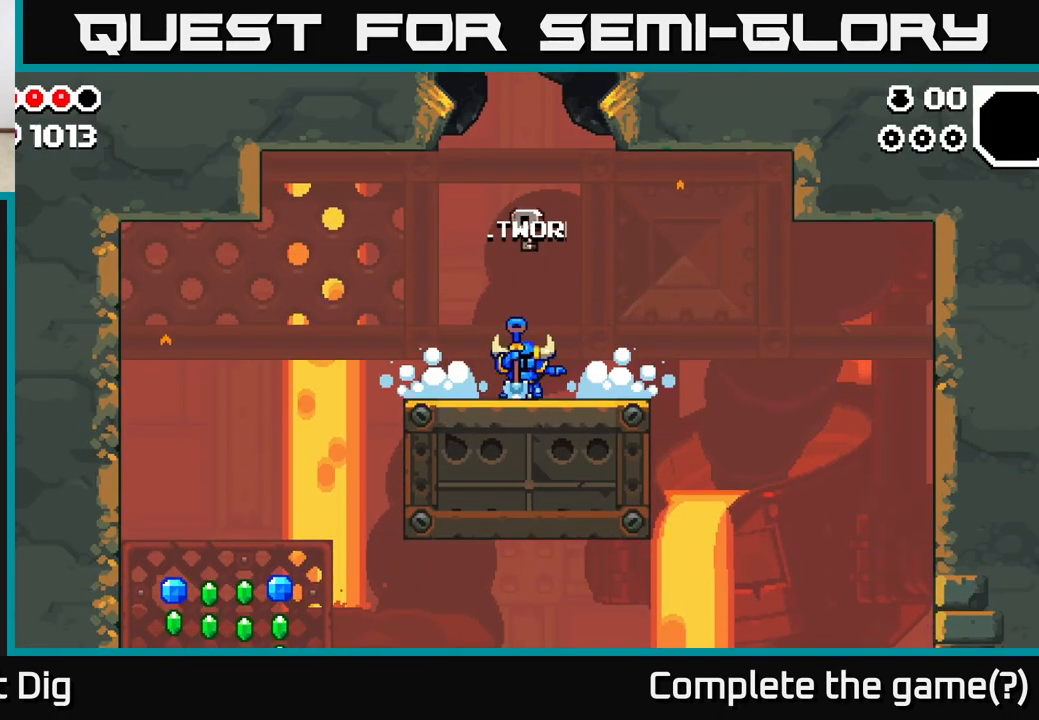
{"buttons": [], "left_stick": "center", "right_stick": "center", "events": []}
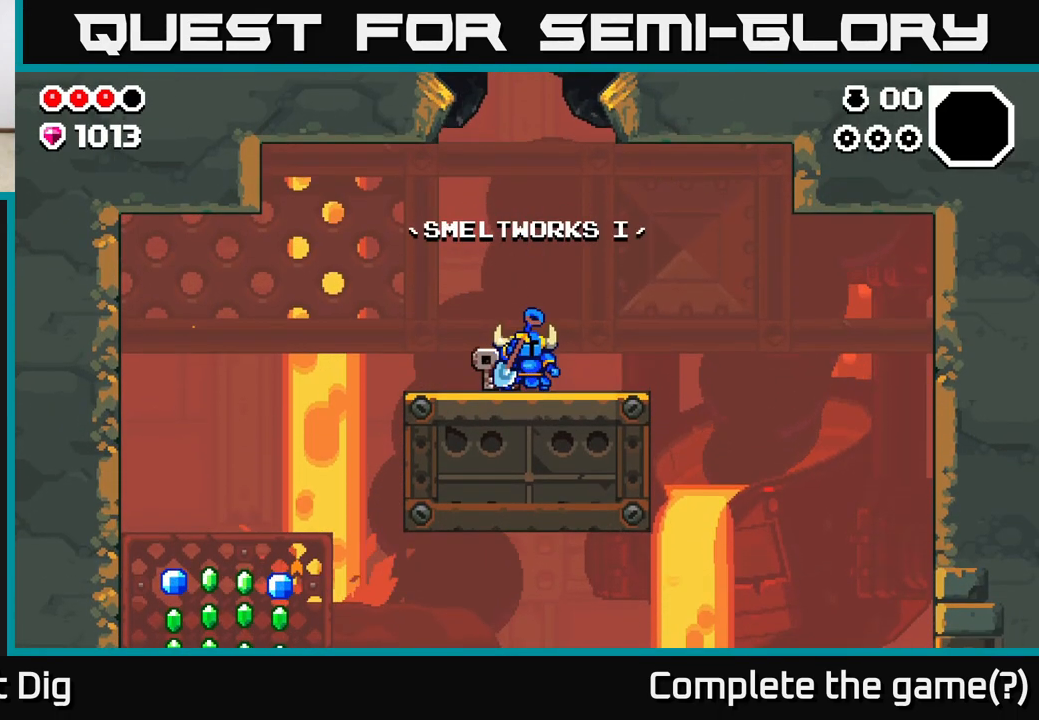
{"buttons": [], "left_stick": "center", "right_stick": "center", "events": []}
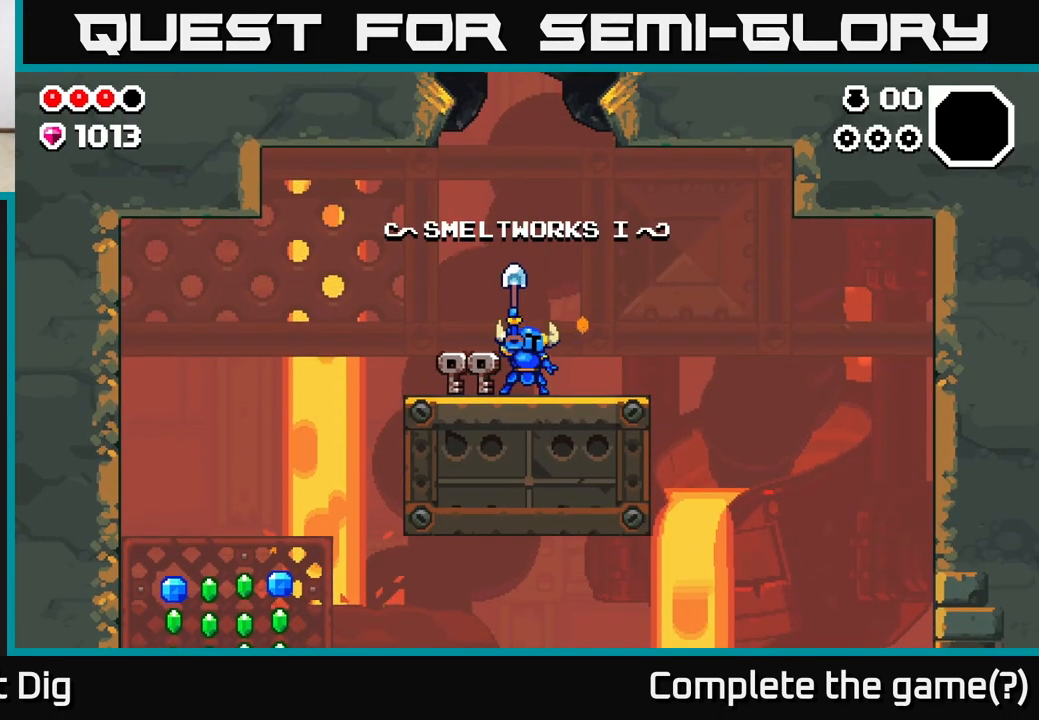
{"buttons": [], "left_stick": "down-left", "right_stick": "center", "events": [[283, "left_stick", "up"], [400, "left_stick", "center"], [467, "left_stick", "down-left"]]}
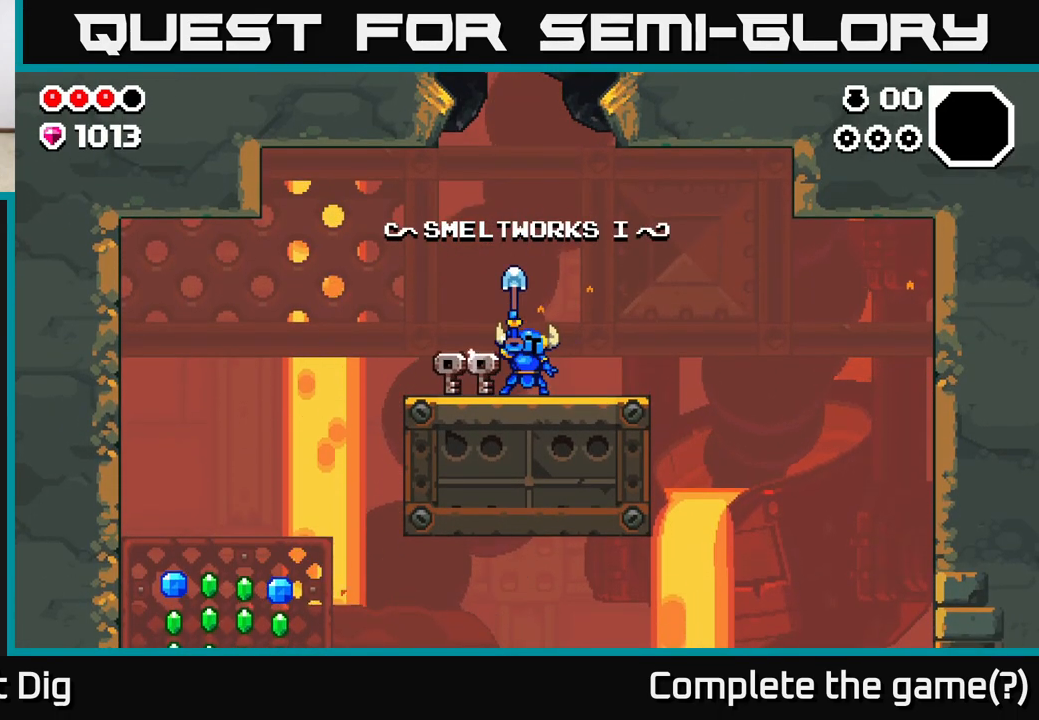
{"buttons": [], "left_stick": "left", "right_stick": "center", "events": [[233, "left_stick", "left"]]}
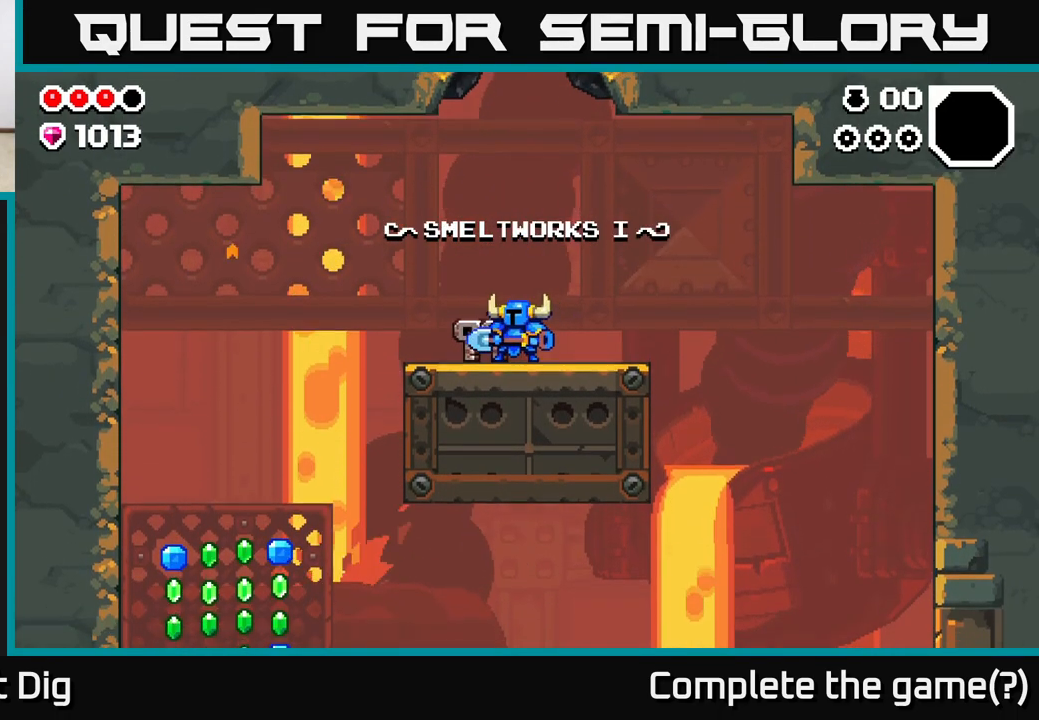
{"buttons": [], "left_stick": "center", "right_stick": "center", "events": [[67, "left_stick", "up-left"], [183, "left_stick", "center"], [233, "left_stick", "right"], [417, "left_stick", "center"]]}
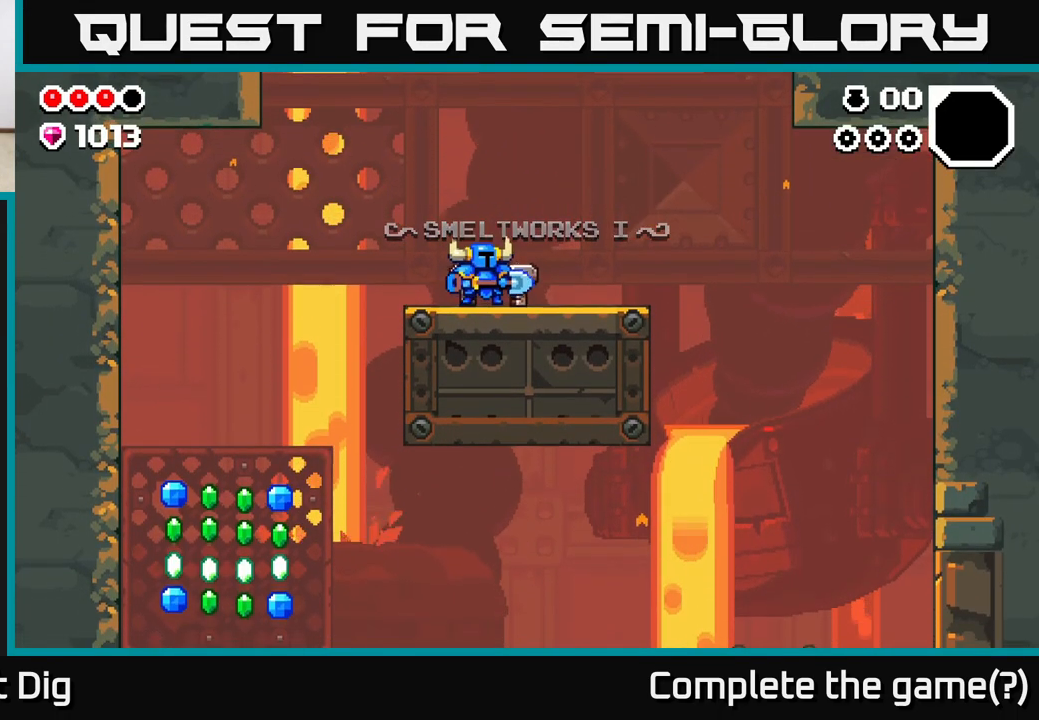
{"buttons": [], "left_stick": "left", "right_stick": "center", "events": [[17, "left_stick", "left"], [217, "left_stick", "center"], [267, "left_stick", "right"], [467, "left_stick", "left"]]}
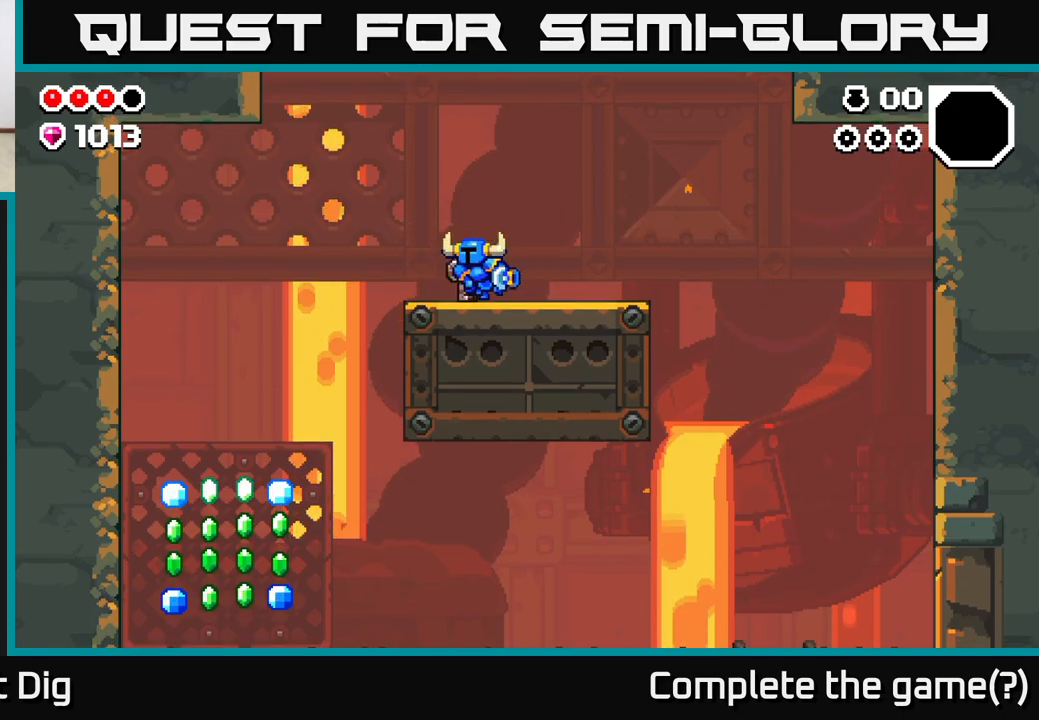
{"buttons": [], "left_stick": "left", "right_stick": "center", "events": []}
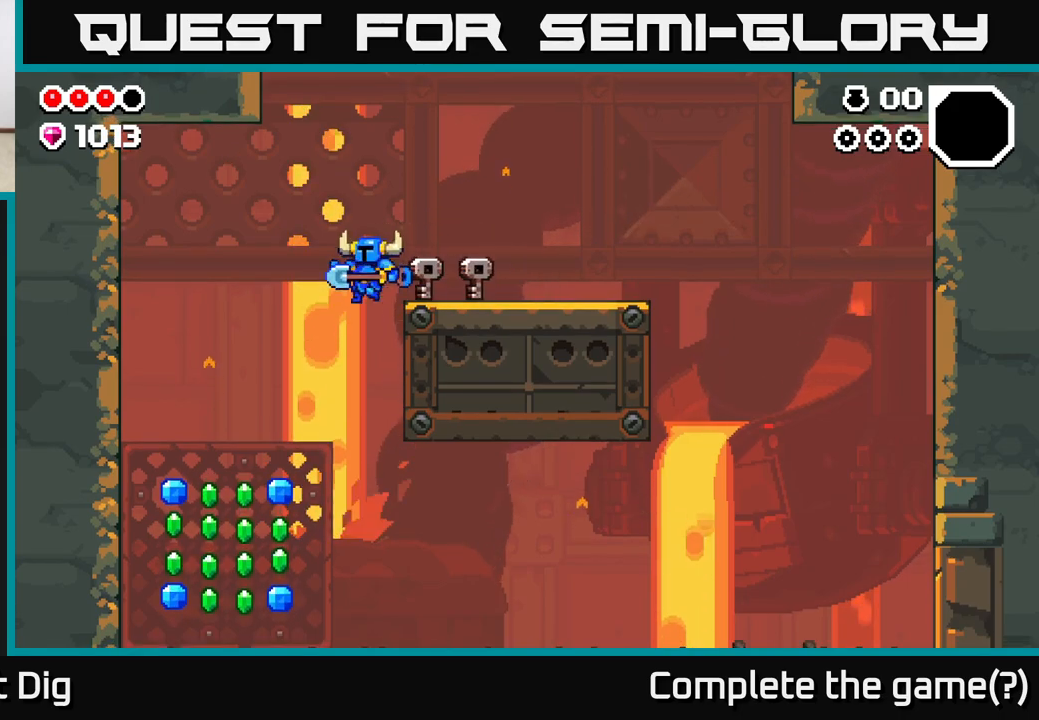
{"buttons": [], "left_stick": "left", "right_stick": "center", "events": [[400, "A", "down"], [483, "A", "up"]]}
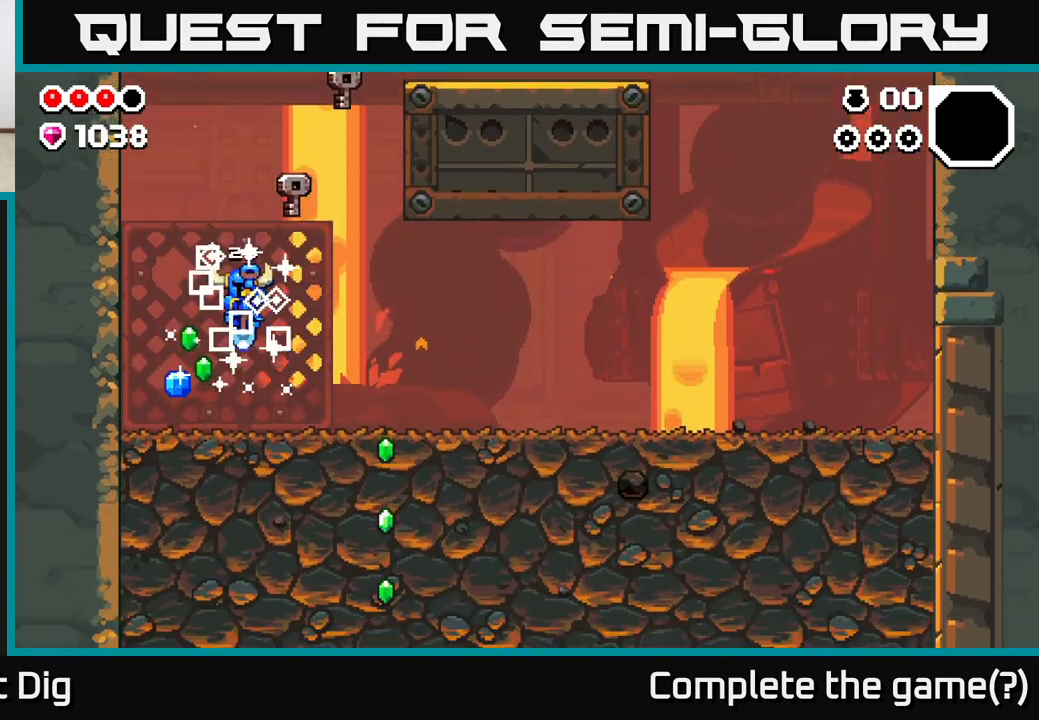
{"buttons": [], "left_stick": "right", "right_stick": "center", "events": [[33, "left_stick", "right"], [233, "A", "down"], [317, "A", "up"]]}
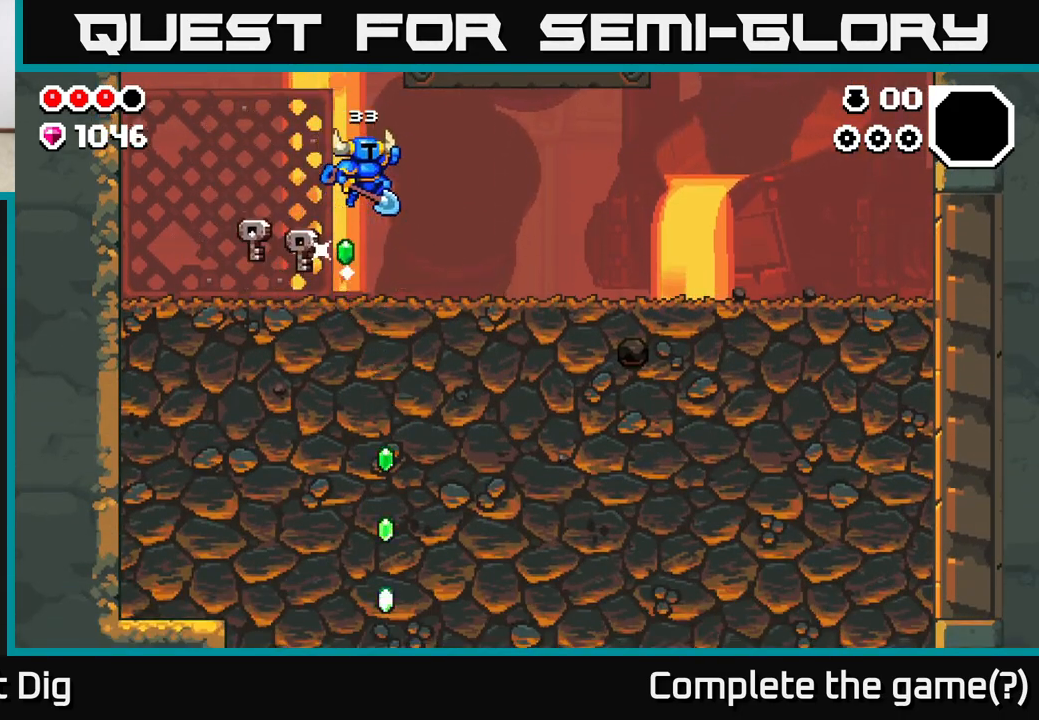
{"buttons": [], "left_stick": "center", "right_stick": "center", "events": [[283, "left_stick", "left"], [467, "left_stick", "center"]]}
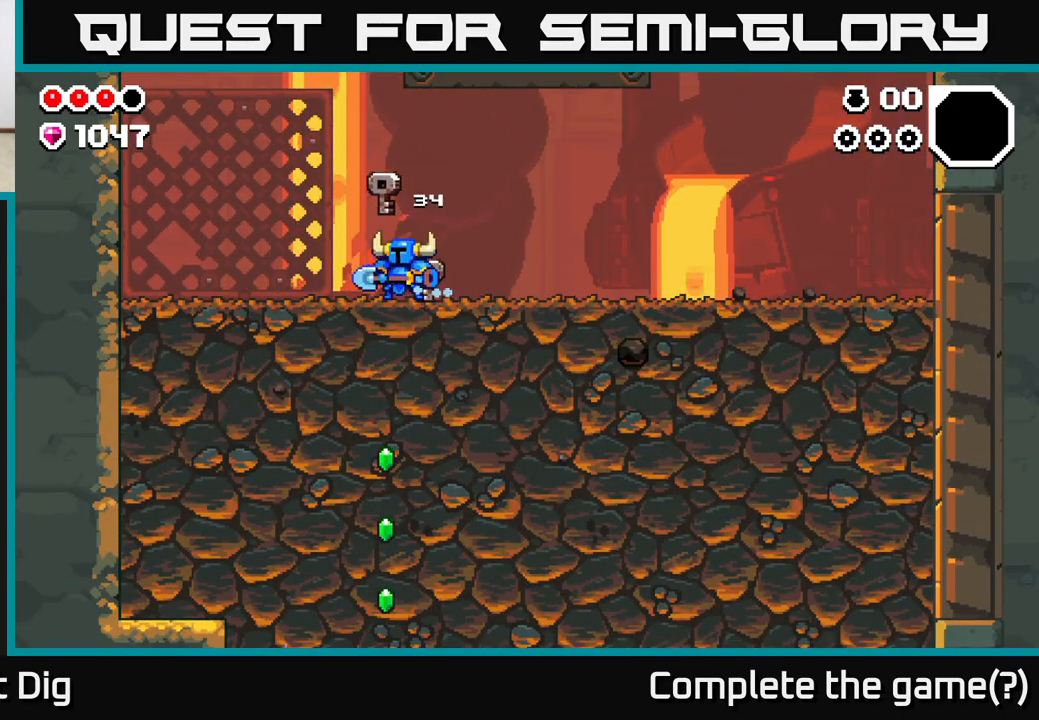
{"buttons": ["X"], "left_stick": "down", "right_stick": "center", "events": [[33, "left_stick", "down"], [150, "X", "down"], [300, "X", "up"], [367, "X", "down"]]}
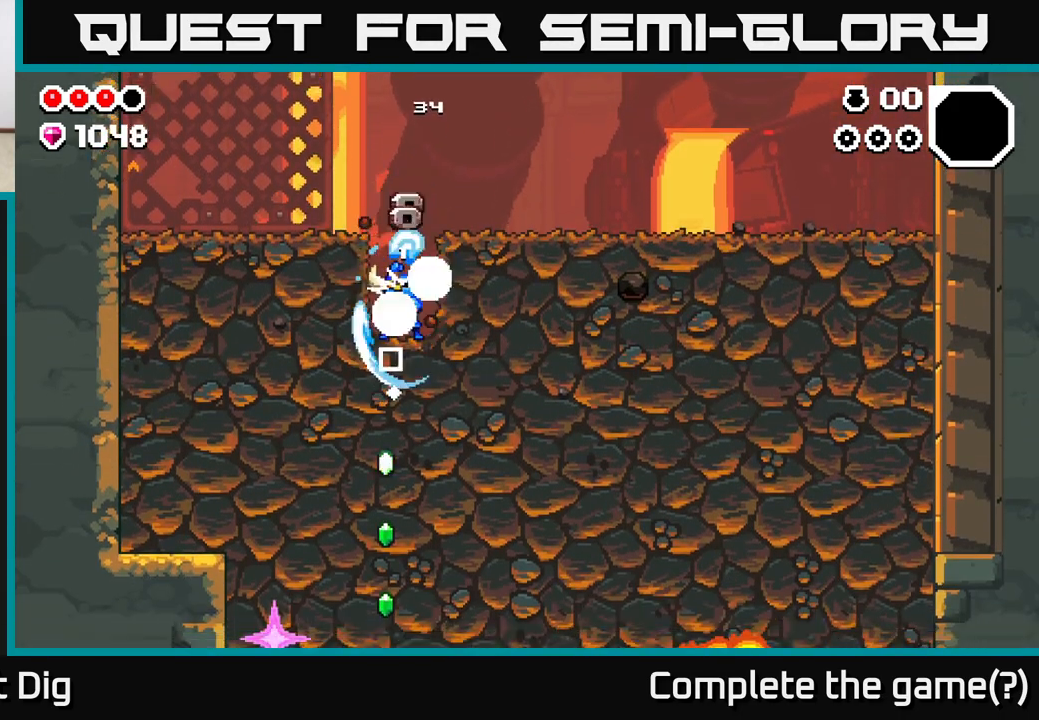
{"buttons": [], "left_stick": "down", "right_stick": "center", "events": [[17, "X", "up"], [117, "X", "down"], [250, "X", "up"], [350, "X", "down"], [500, "X", "up"]]}
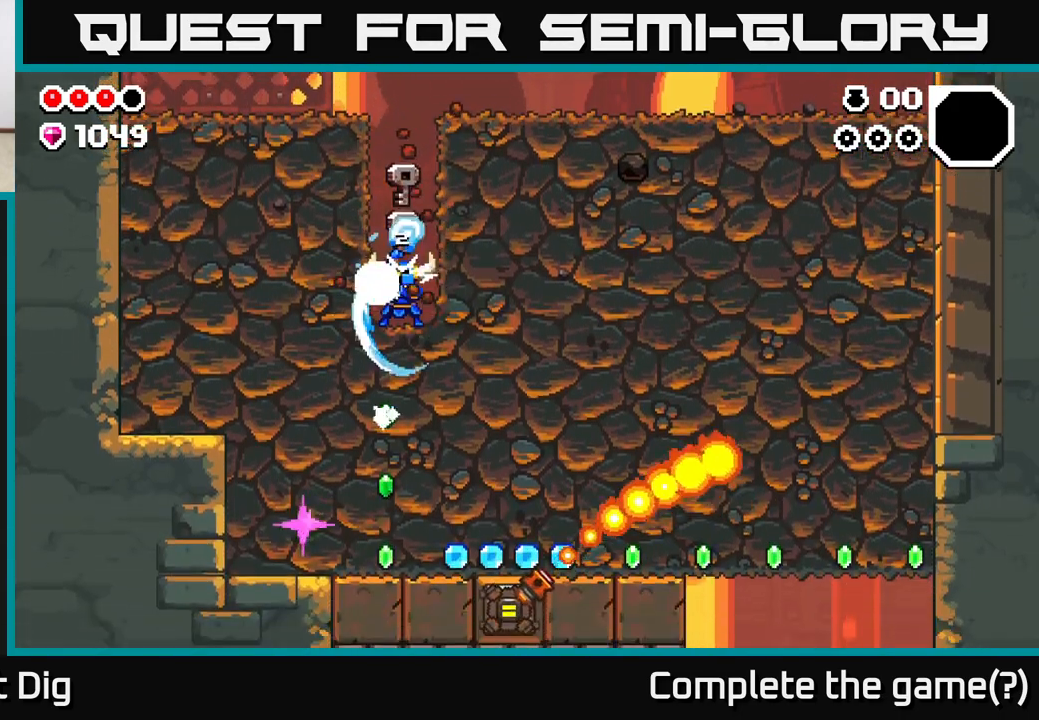
{"buttons": [], "left_stick": "down", "right_stick": "center", "events": [[100, "X", "down"], [233, "X", "up"], [350, "X", "down"], [500, "X", "up"]]}
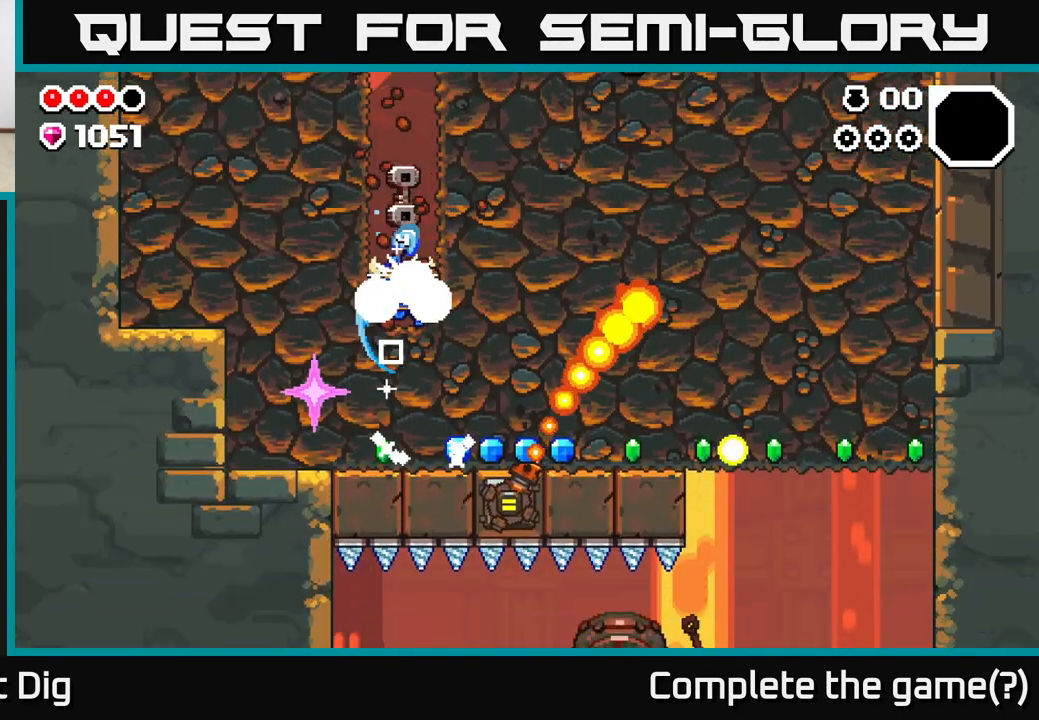
{"buttons": [], "left_stick": "center", "right_stick": "center", "events": [[267, "left_stick", "center"]]}
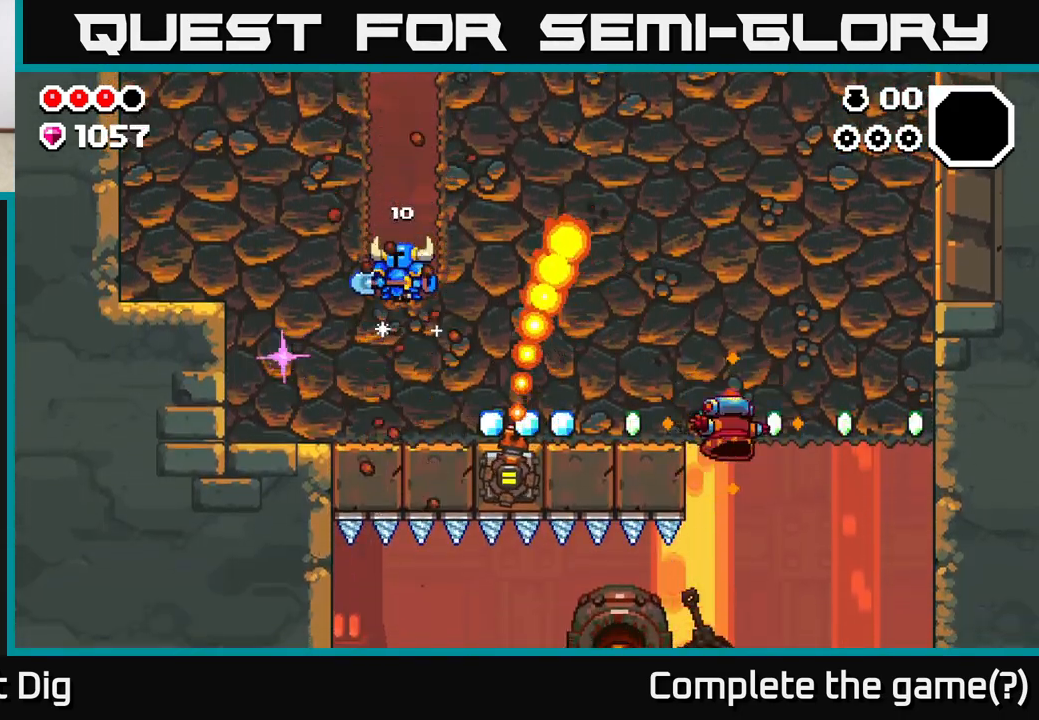
{"buttons": ["A", "X"], "left_stick": "right", "right_stick": "center", "events": [[200, "A", "down"], [383, "left_stick", "right"], [467, "X", "down"]]}
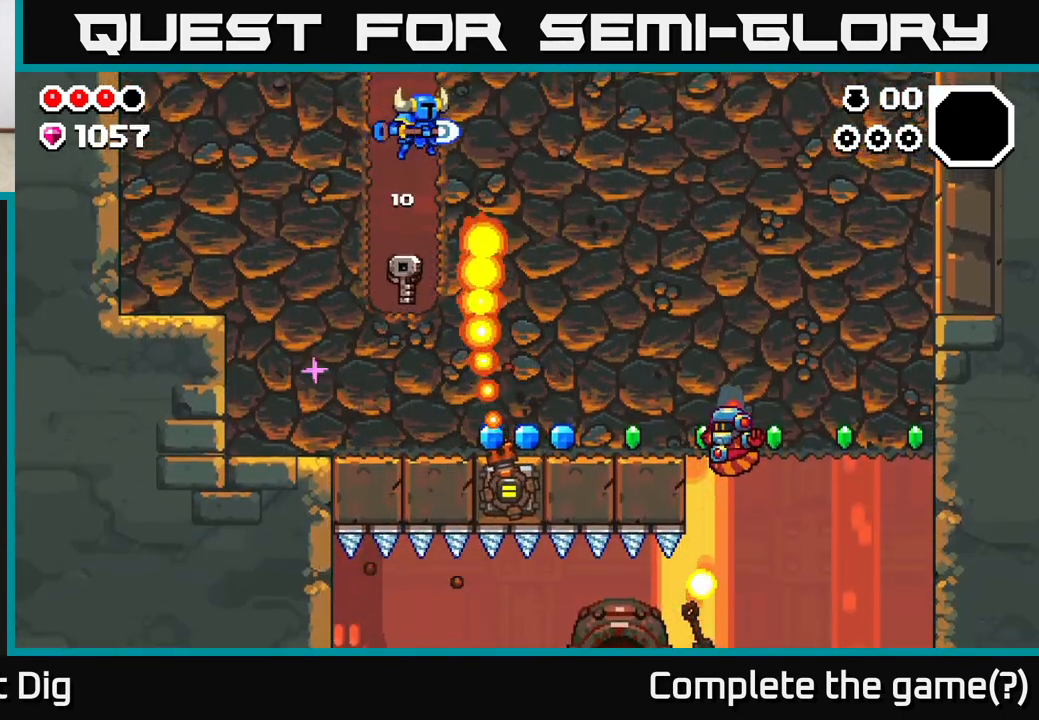
{"buttons": ["X"], "left_stick": "down", "right_stick": "center", "events": [[83, "X", "up"], [200, "X", "down"], [250, "A", "up"], [333, "X", "up"], [433, "left_stick", "down"], [483, "X", "down"]]}
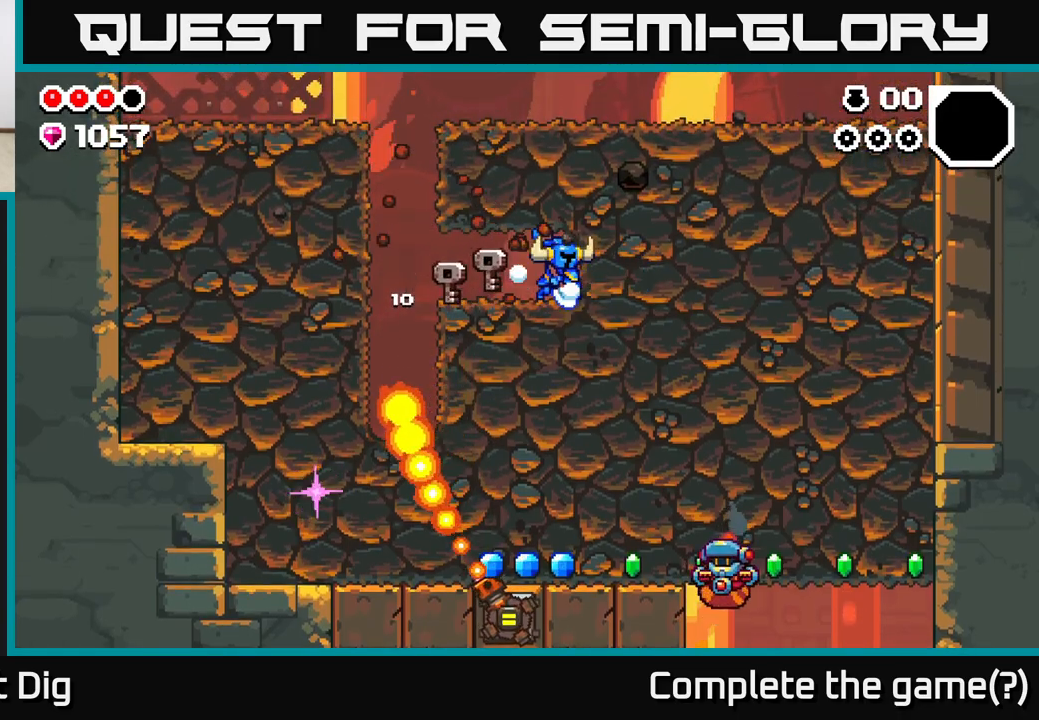
{"buttons": ["X"], "left_stick": "down", "right_stick": "center", "events": [[117, "X", "up"], [233, "X", "down"], [383, "X", "up"], [467, "X", "down"]]}
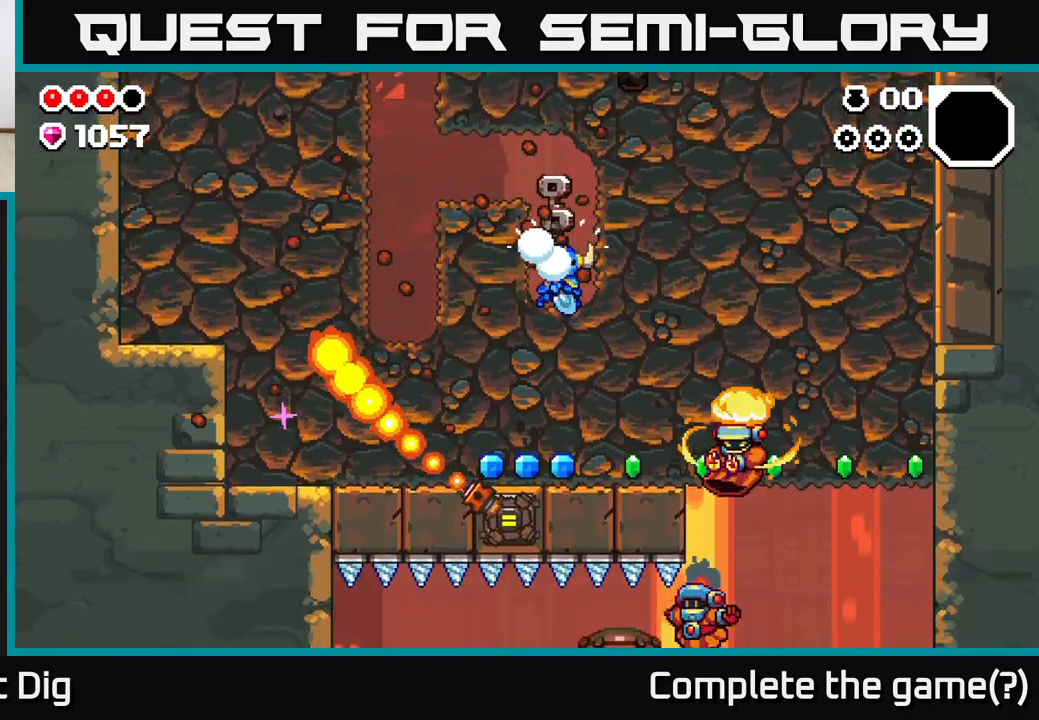
{"buttons": ["X"], "left_stick": "down", "right_stick": "center", "events": [[100, "X", "up"], [183, "X", "down"], [333, "X", "up"], [417, "X", "down"]]}
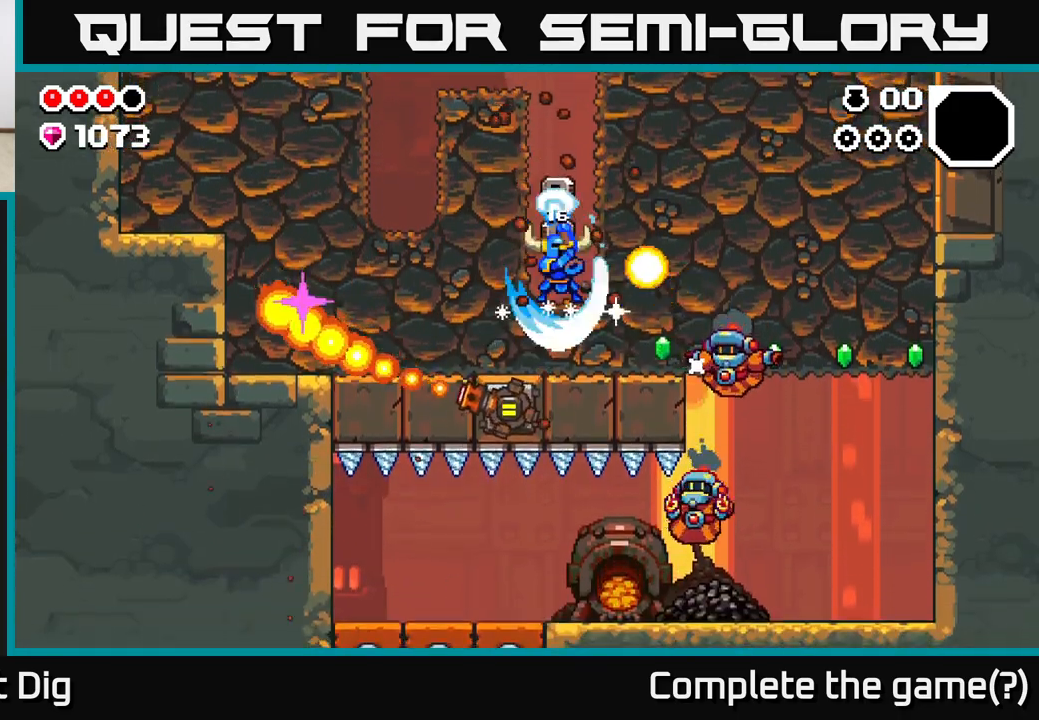
{"buttons": [], "left_stick": "right", "right_stick": "center", "events": [[67, "X", "up"], [200, "left_stick", "right"], [267, "X", "down"], [383, "X", "up"]]}
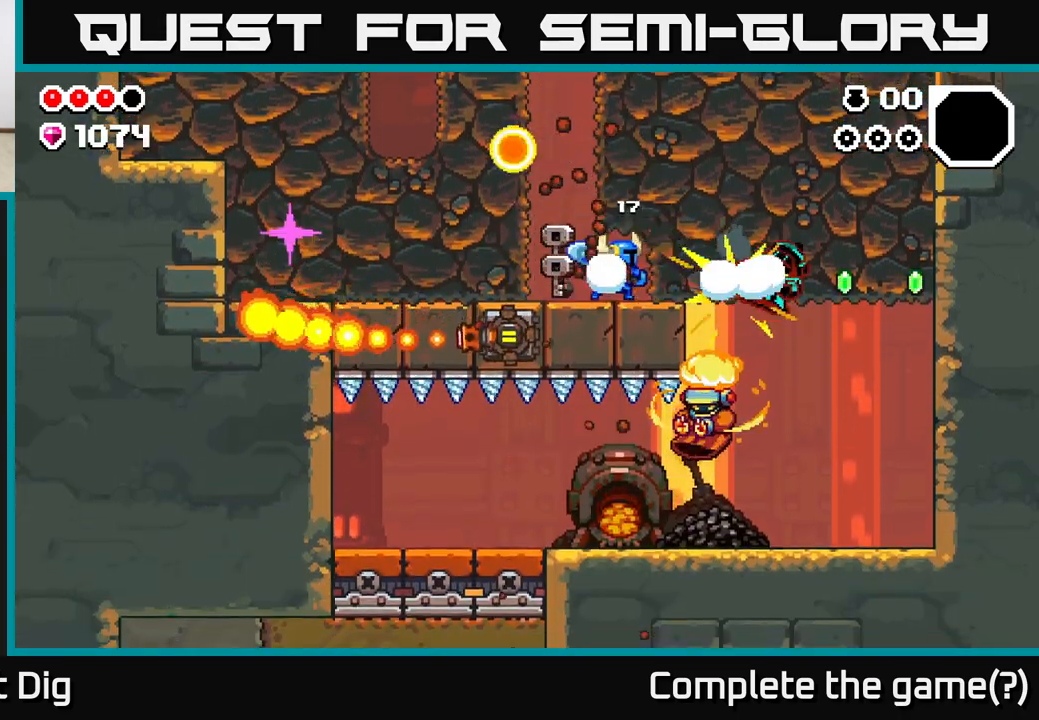
{"buttons": ["A"], "left_stick": "left", "right_stick": "center", "events": [[17, "X", "down"], [133, "X", "up"], [233, "X", "down"], [350, "X", "up"], [367, "left_stick", "left"], [500, "A", "down"]]}
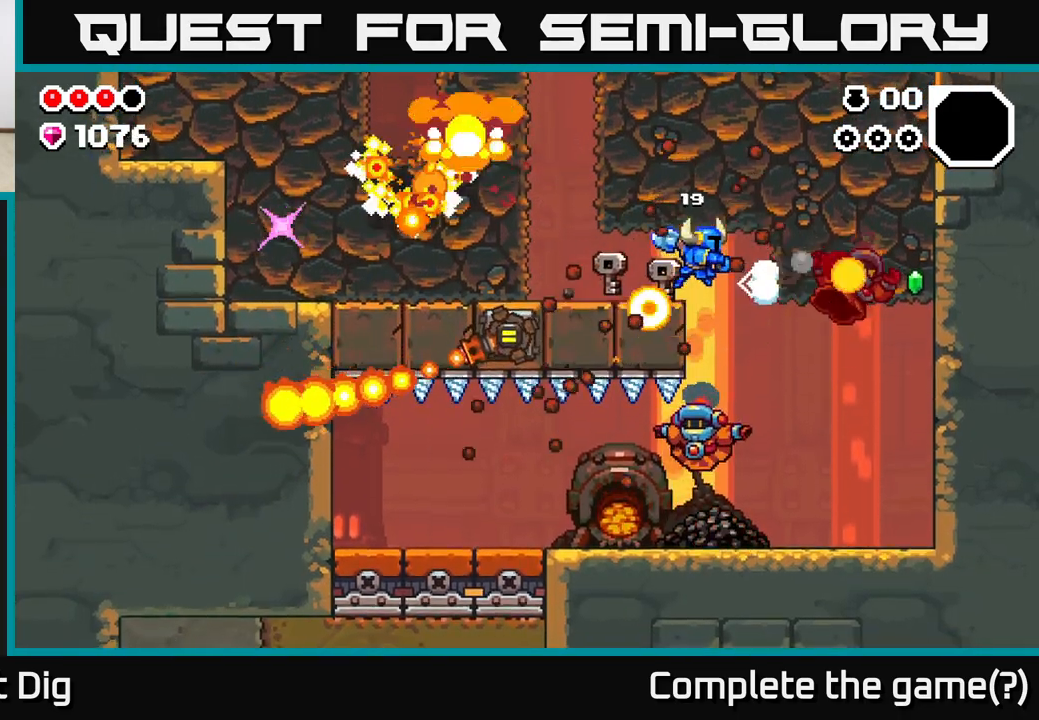
{"buttons": ["X"], "left_stick": "left", "right_stick": "center", "events": [[133, "X", "down"], [233, "left_stick", "right"], [250, "X", "up"], [367, "left_stick", "left"], [383, "A", "up"], [450, "X", "down"]]}